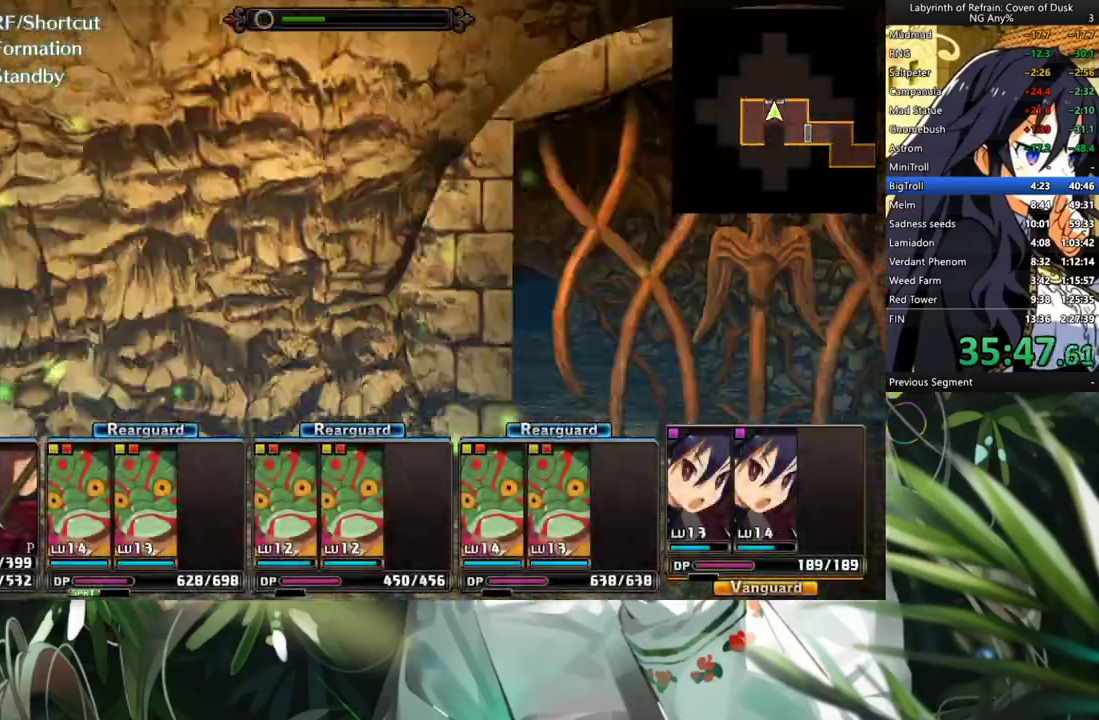
Gameplay with a controller (Xbox layout); each line is a JSON object with the inputs held at the frame after it. "events" lists button and stick changes between this image and that frame as [ms after this image, input, new state], when the widget could be followed in between. Not read: DPAD_DOWN L3.
{"buttons": ["A"], "left_stick": "center", "right_stick": "center", "events": [[33, "A", "down"]]}
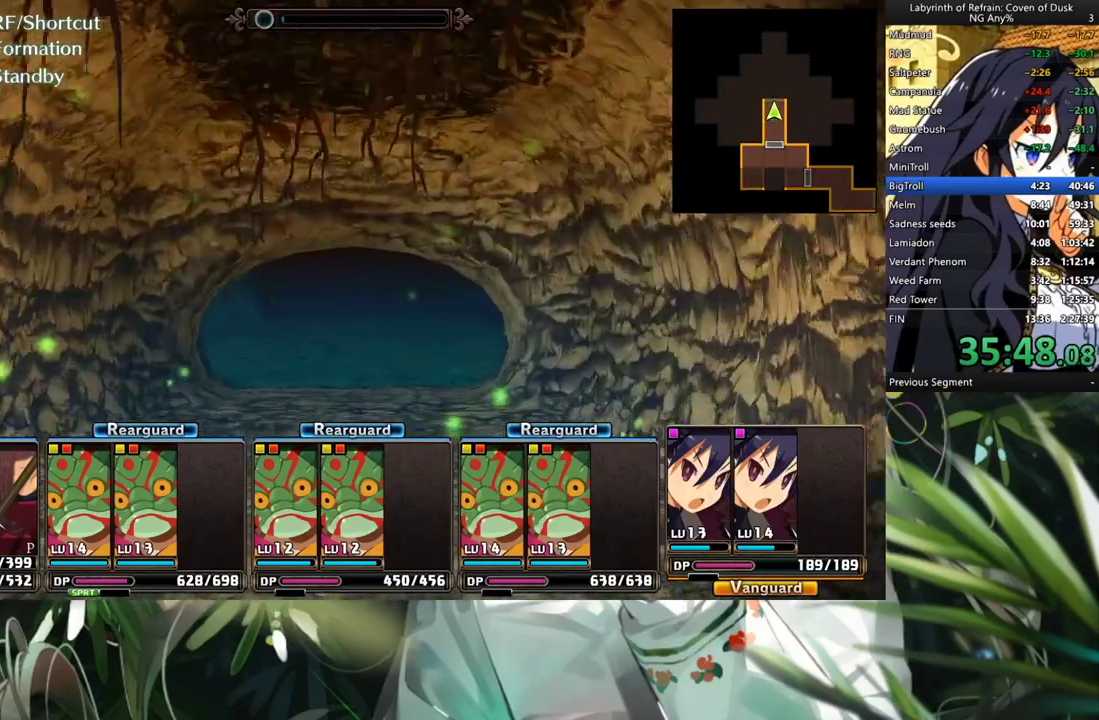
{"buttons": [], "left_stick": "center", "right_stick": "center", "events": [[467, "A", "up"]]}
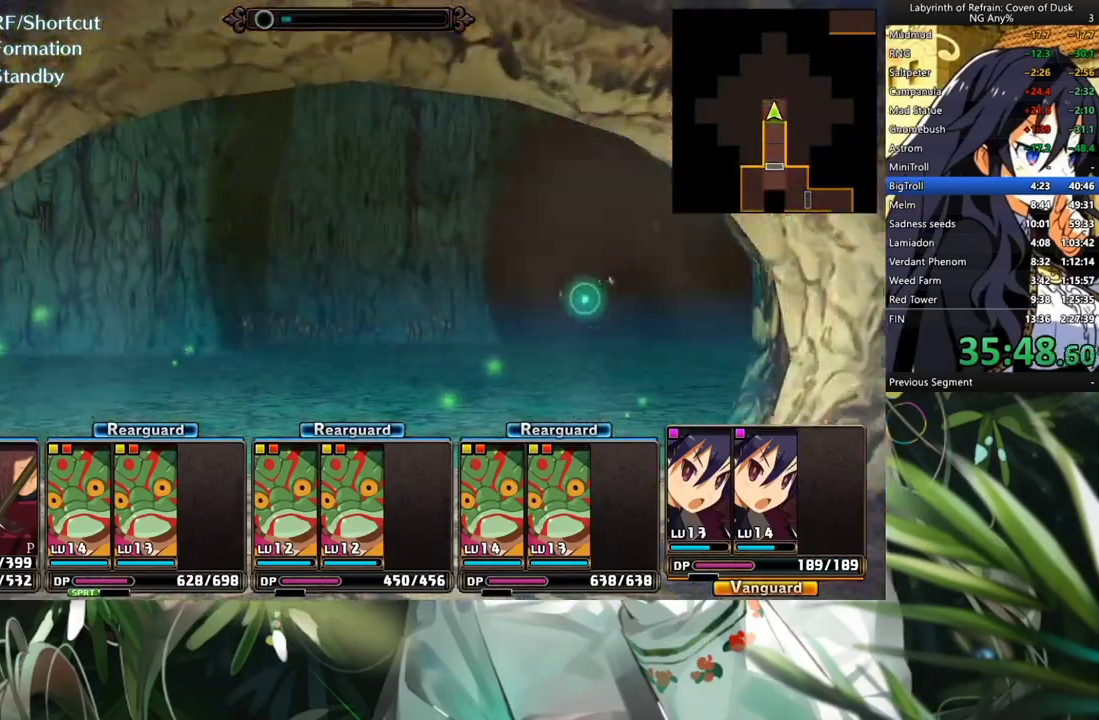
{"buttons": ["A"], "left_stick": "center", "right_stick": "center", "events": [[500, "A", "down"]]}
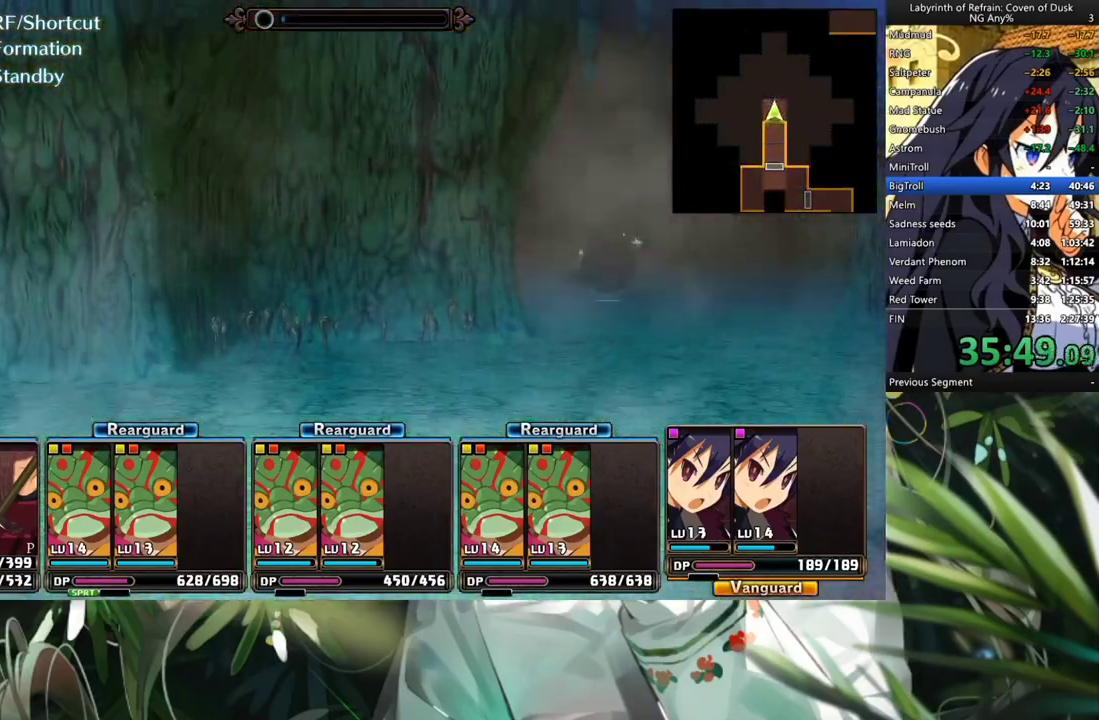
{"buttons": ["A"], "left_stick": "center", "right_stick": "center", "events": [[133, "A", "up"], [267, "DPAD_LEFT", "down"], [433, "A", "down"], [467, "DPAD_LEFT", "up"]]}
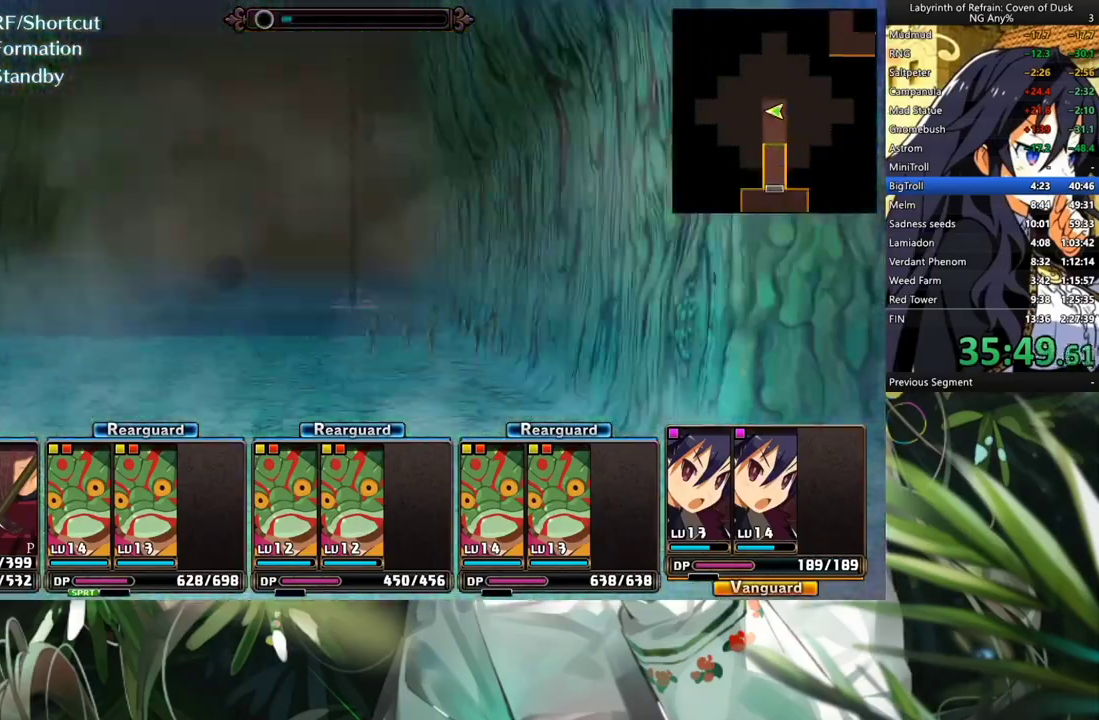
{"buttons": ["DPAD_UP"], "left_stick": "center", "right_stick": "center", "events": [[133, "A", "up"], [233, "DPAD_UP", "down"]]}
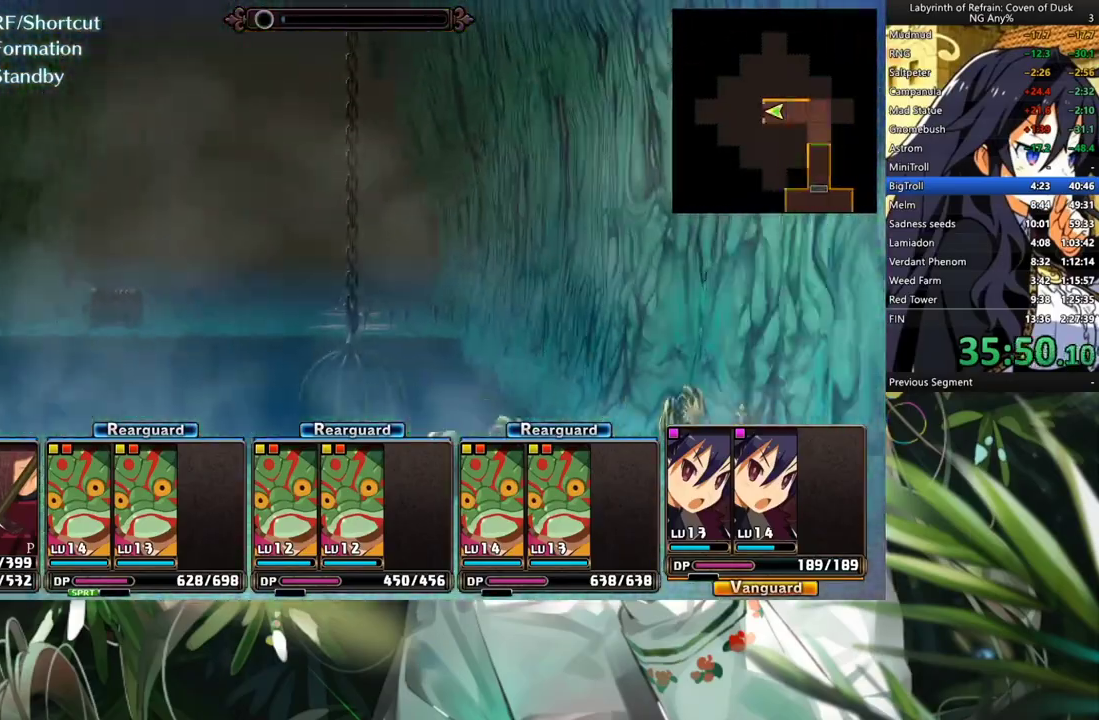
{"buttons": [], "left_stick": "center", "right_stick": "center", "events": [[300, "DPAD_UP", "up"]]}
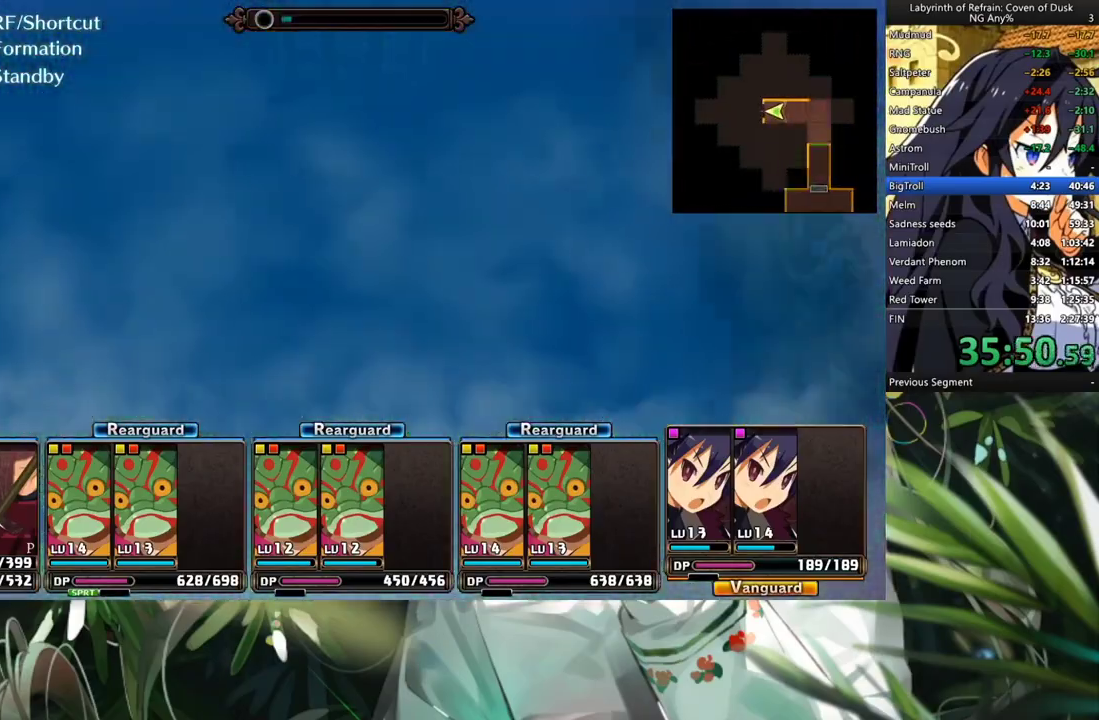
{"buttons": ["A"], "left_stick": "center", "right_stick": "center", "events": [[267, "A", "down"], [333, "A", "up"], [433, "A", "down"]]}
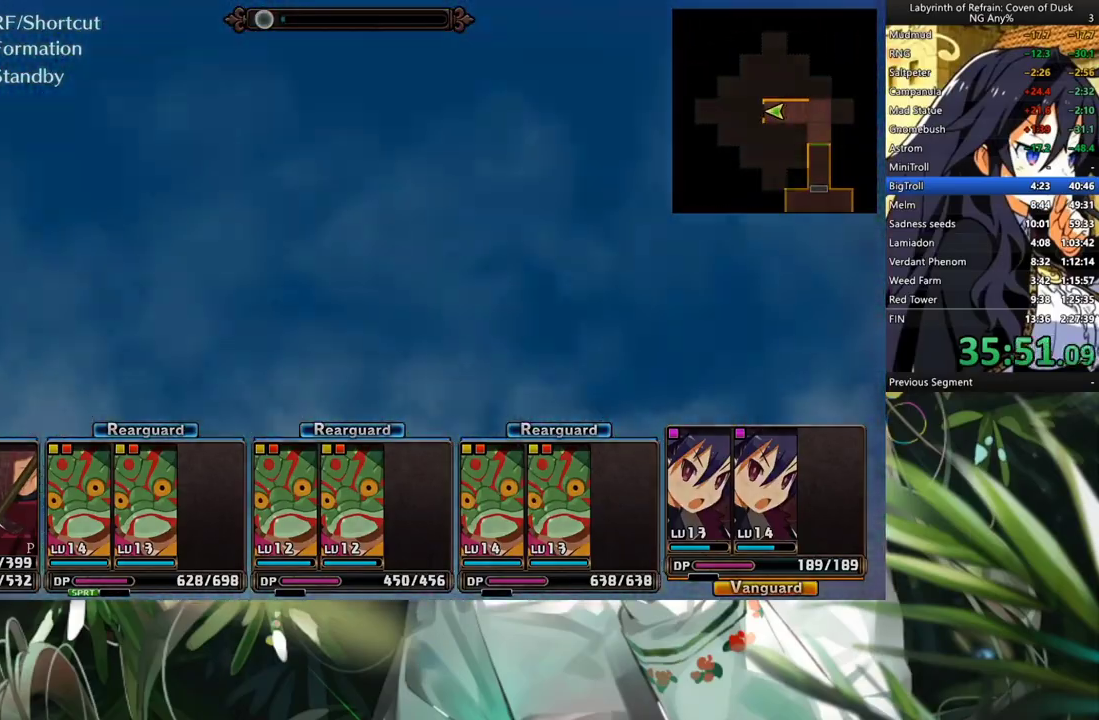
{"buttons": [], "left_stick": "center", "right_stick": "center", "events": [[33, "A", "up"], [100, "A", "down"], [200, "A", "up"]]}
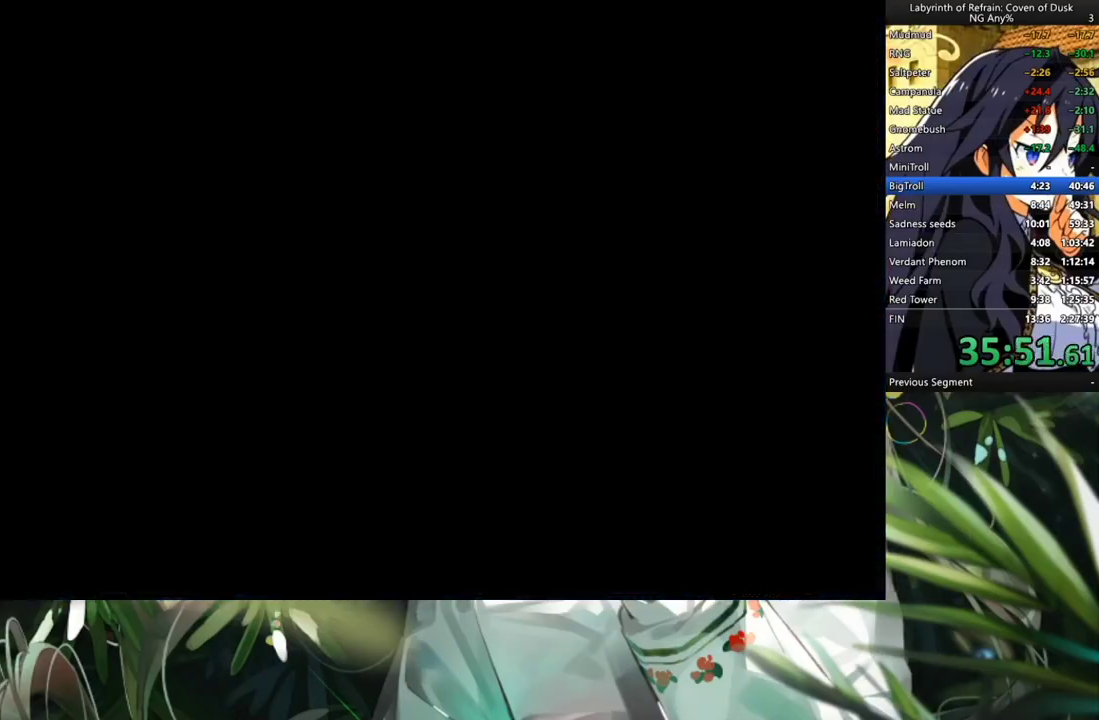
{"buttons": [], "left_stick": "center", "right_stick": "center", "events": [[200, "A", "down"], [300, "A", "up"]]}
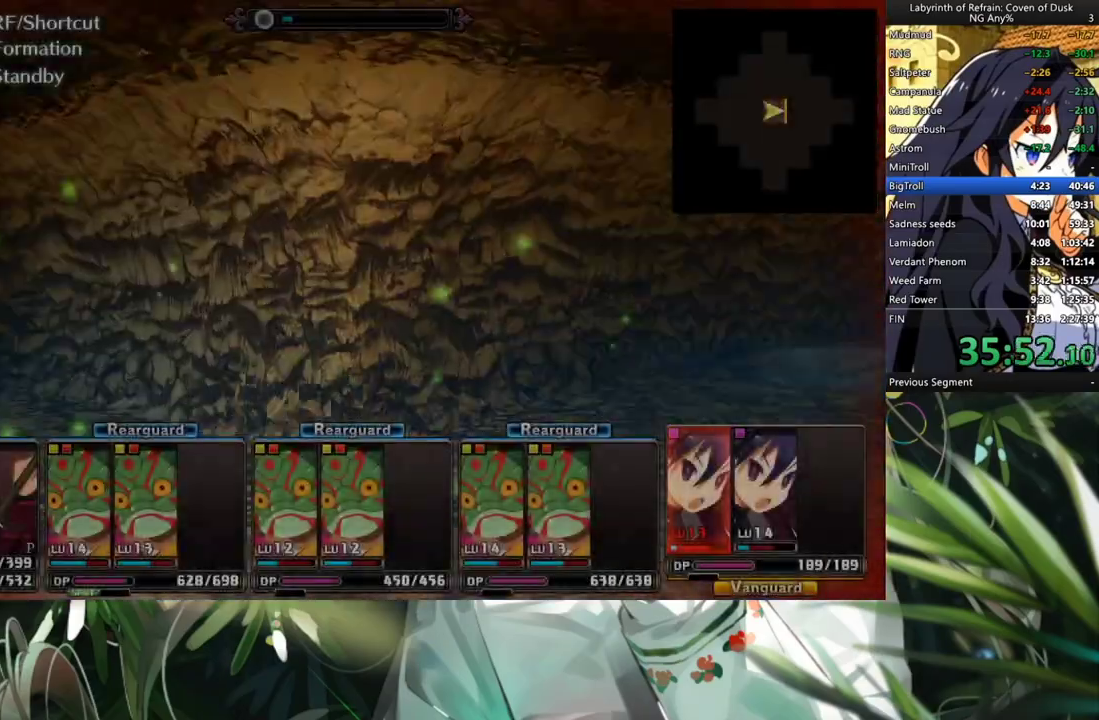
{"buttons": ["R2"], "left_stick": "center", "right_stick": "center", "events": [[333, "R2", "down"]]}
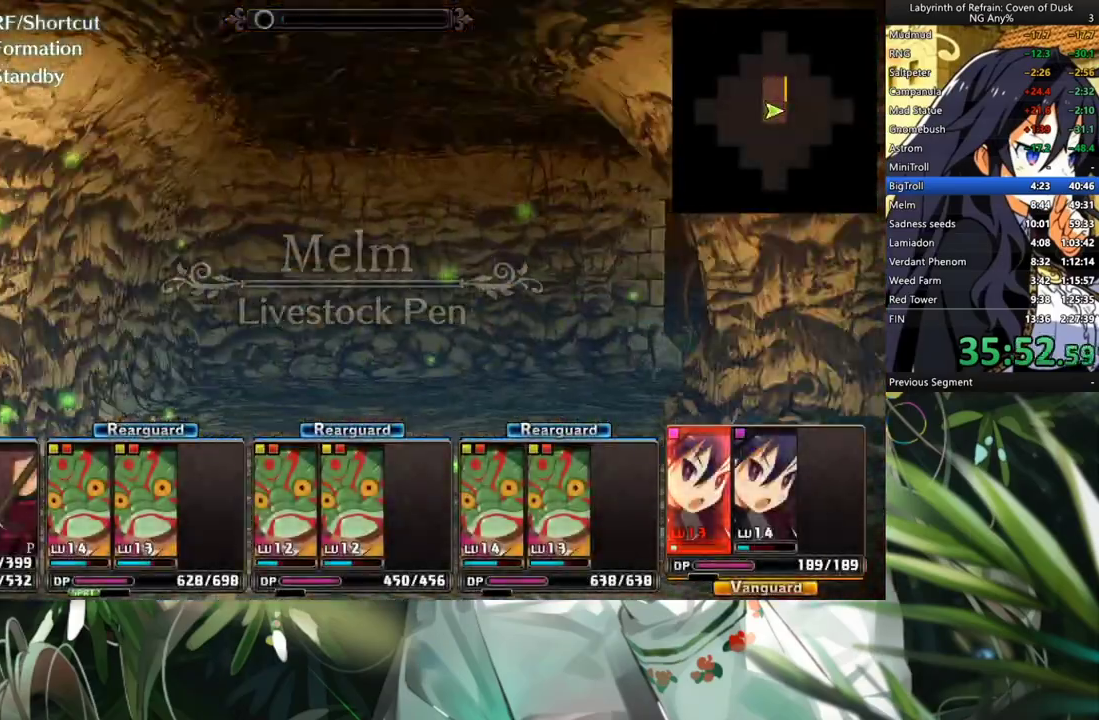
{"buttons": ["A"], "left_stick": "center", "right_stick": "center", "events": [[167, "R2", "up"], [233, "A", "down"]]}
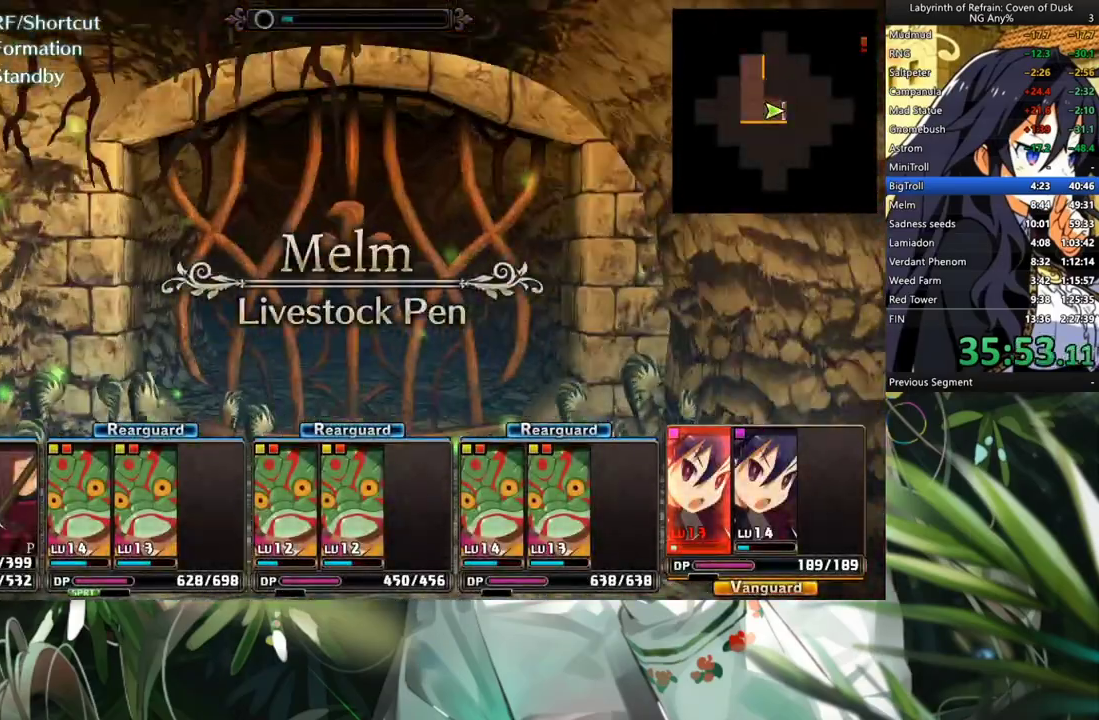
{"buttons": ["A"], "left_stick": "center", "right_stick": "center", "events": []}
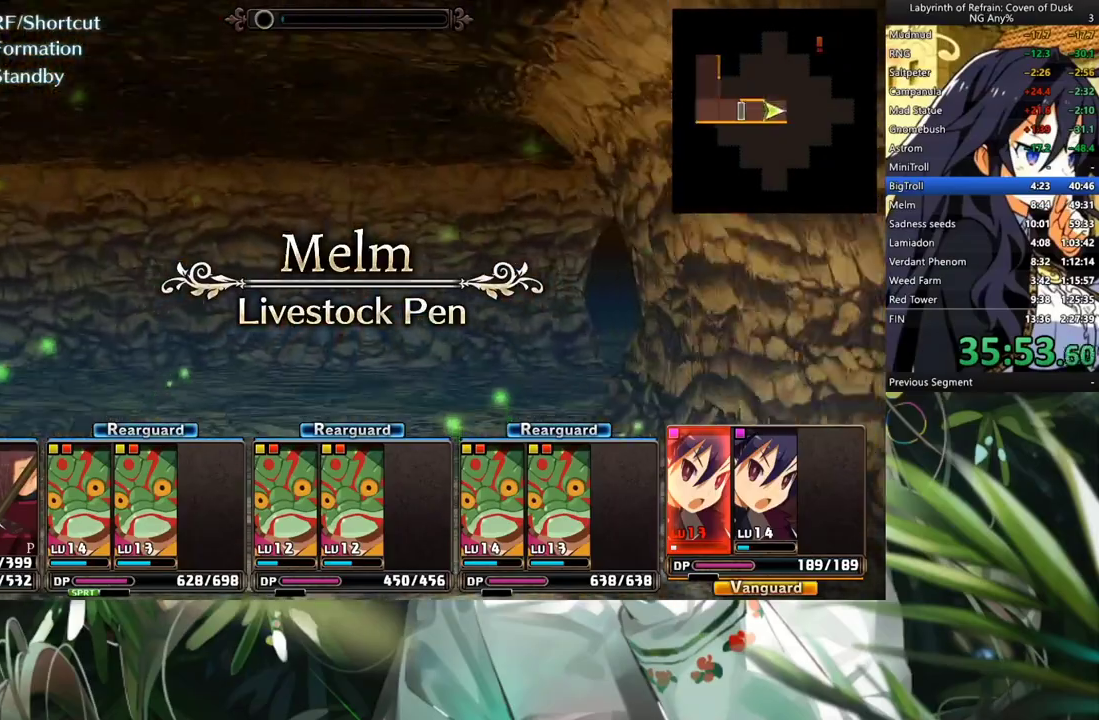
{"buttons": ["A"], "left_stick": "center", "right_stick": "center", "events": [[233, "A", "up"], [300, "DPAD_LEFT", "down"], [467, "DPAD_LEFT", "up"], [500, "A", "down"]]}
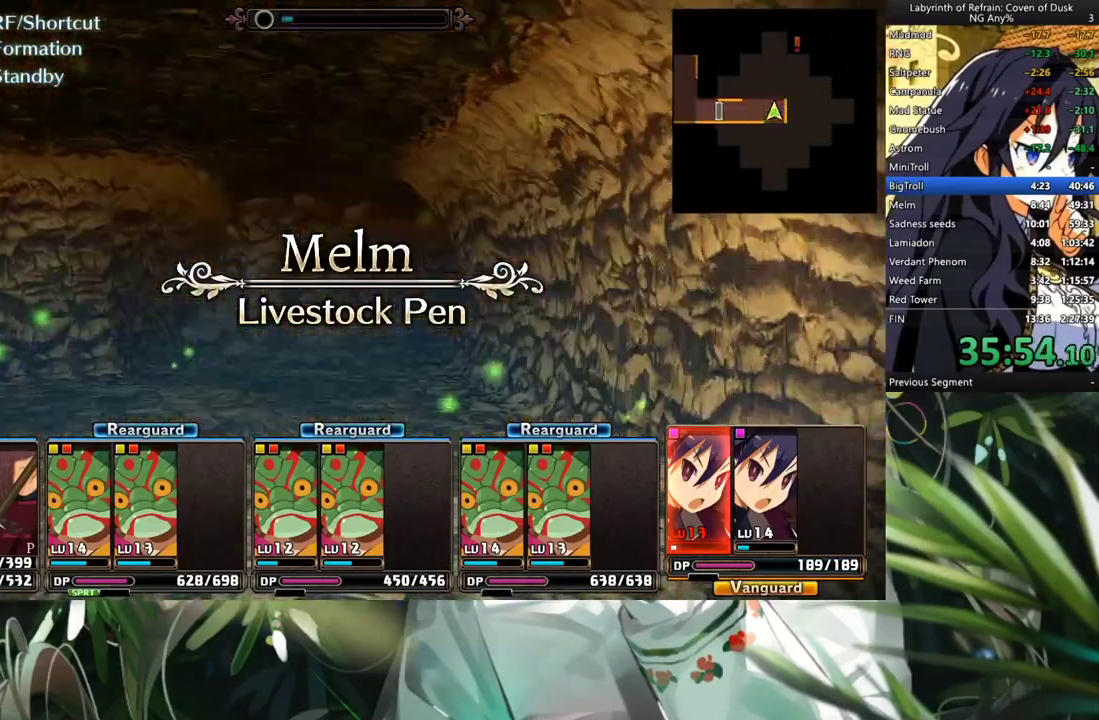
{"buttons": [], "left_stick": "center", "right_stick": "center", "events": [[400, "A", "up"]]}
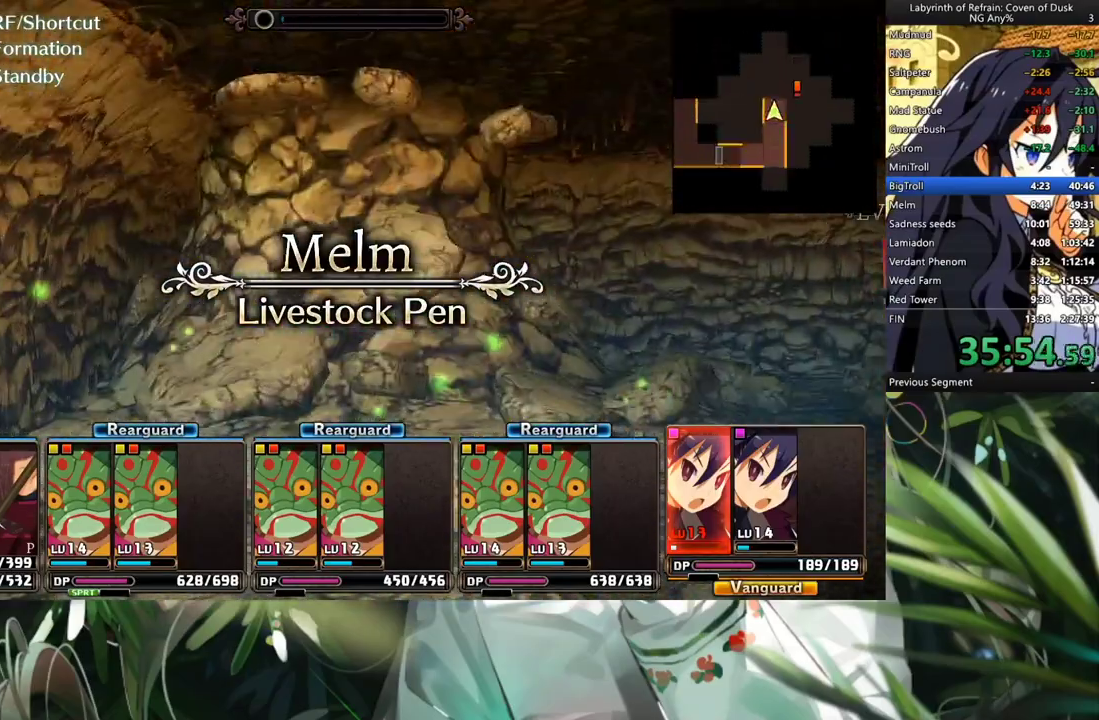
{"buttons": [], "left_stick": "center", "right_stick": "center", "events": [[33, "R2", "down"], [167, "R2", "up"], [267, "A", "down"], [433, "A", "up"]]}
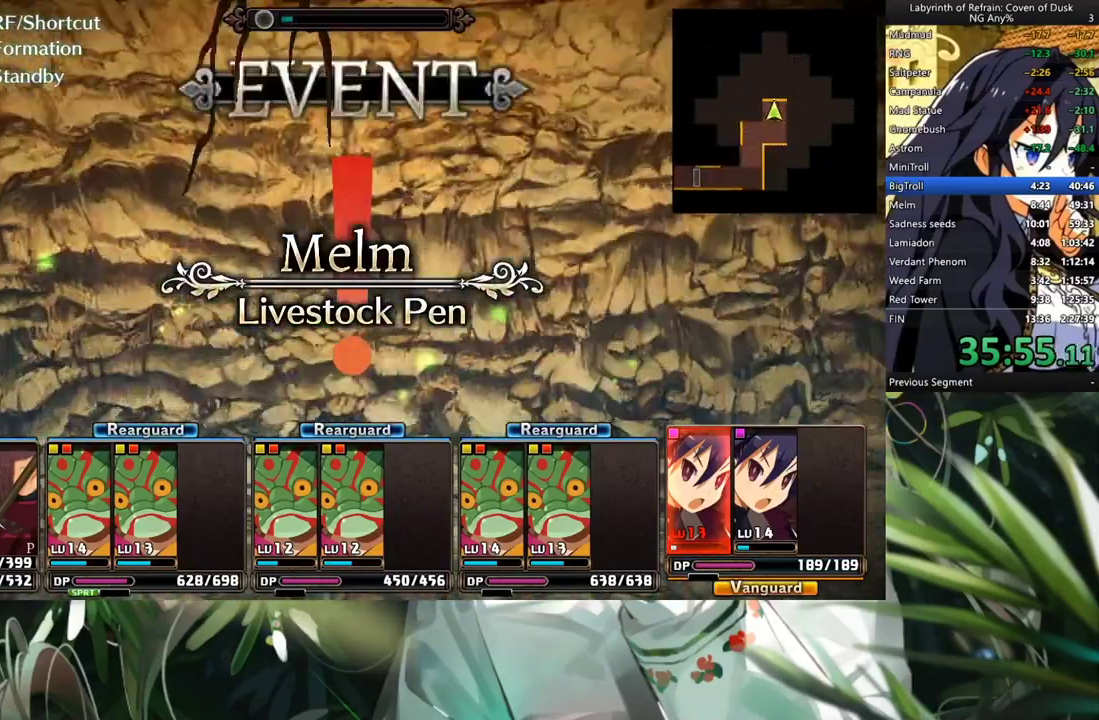
{"buttons": [], "left_stick": "center", "right_stick": "center", "events": [[167, "A", "down"], [300, "A", "up"]]}
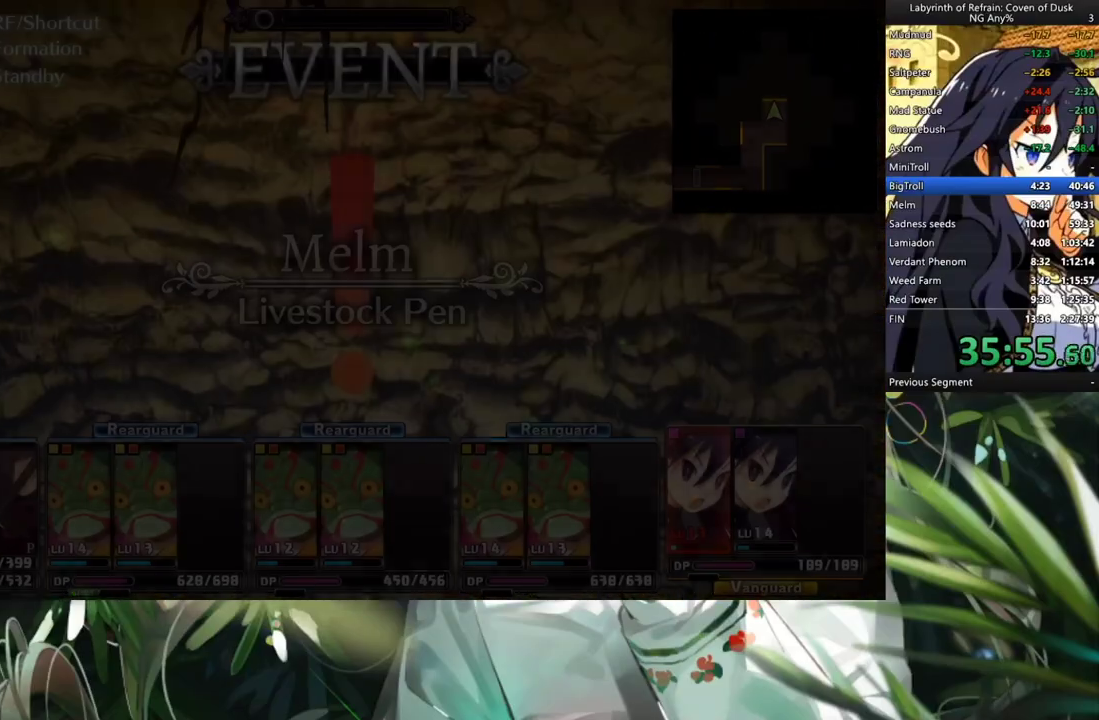
{"buttons": [], "left_stick": "center", "right_stick": "center", "events": [[233, "A", "down"], [300, "A", "up"], [367, "A", "down"], [467, "A", "up"]]}
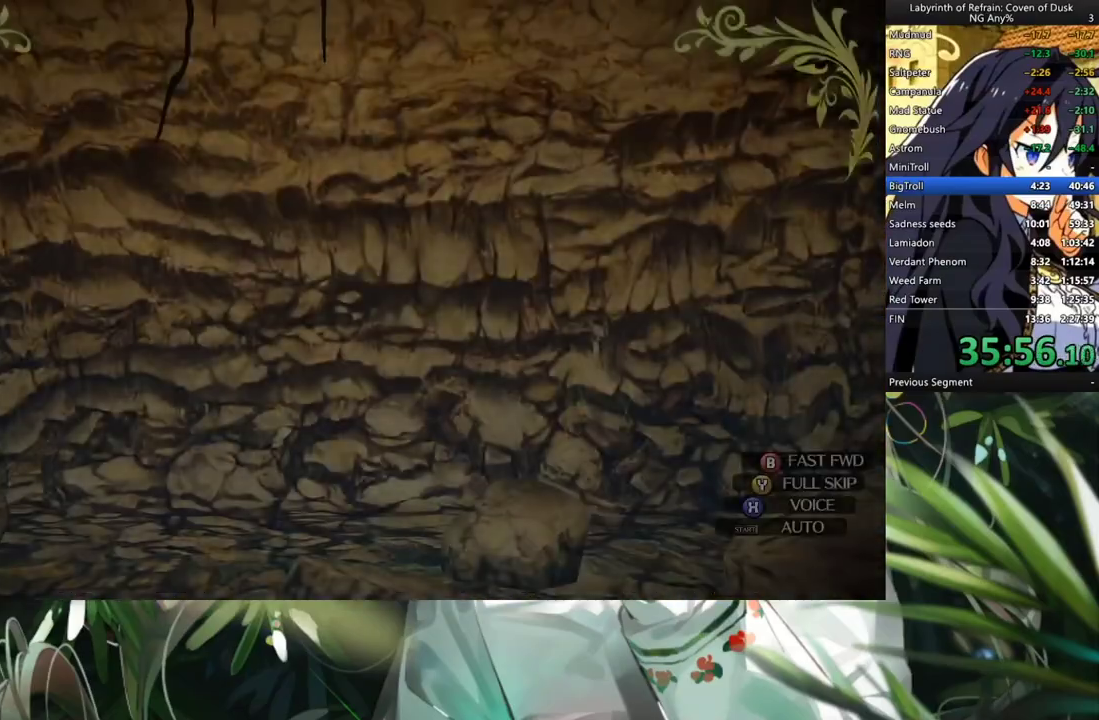
{"buttons": ["A"], "left_stick": "center", "right_stick": "center", "events": [[33, "A", "down"], [100, "A", "up"], [200, "A", "down"], [267, "A", "up"], [333, "A", "down"], [400, "A", "up"], [500, "A", "down"]]}
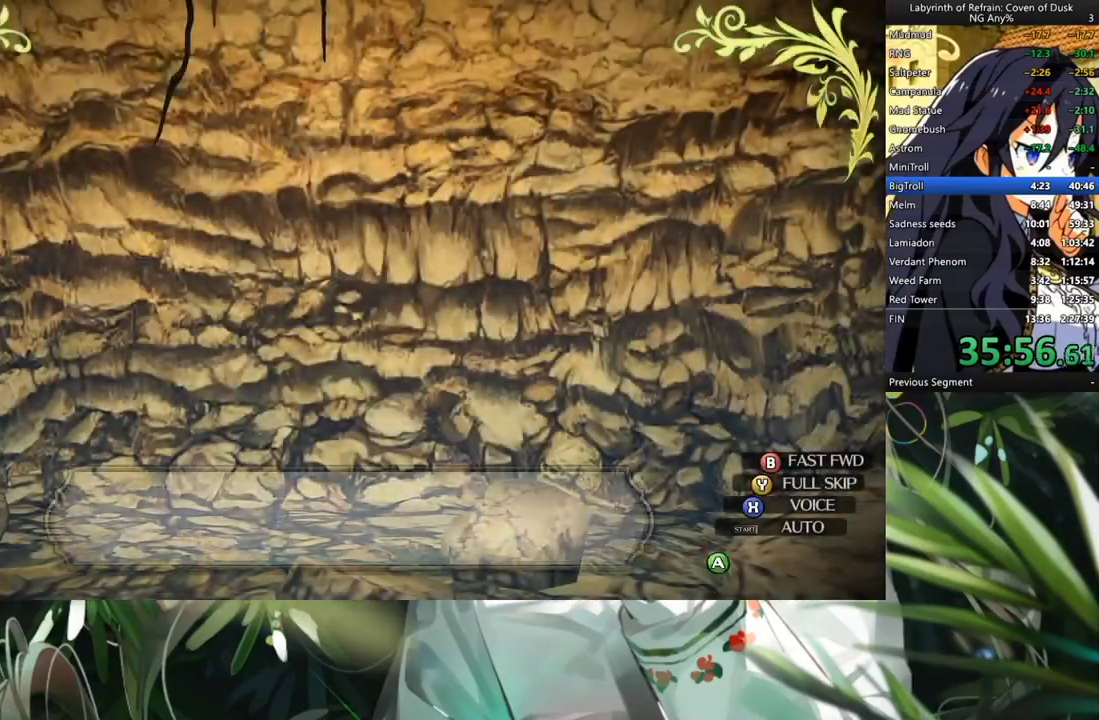
{"buttons": ["A"], "left_stick": "center", "right_stick": "center", "events": [[67, "A", "up"], [167, "A", "down"], [233, "A", "up"], [300, "A", "down"], [367, "A", "up"], [433, "A", "down"]]}
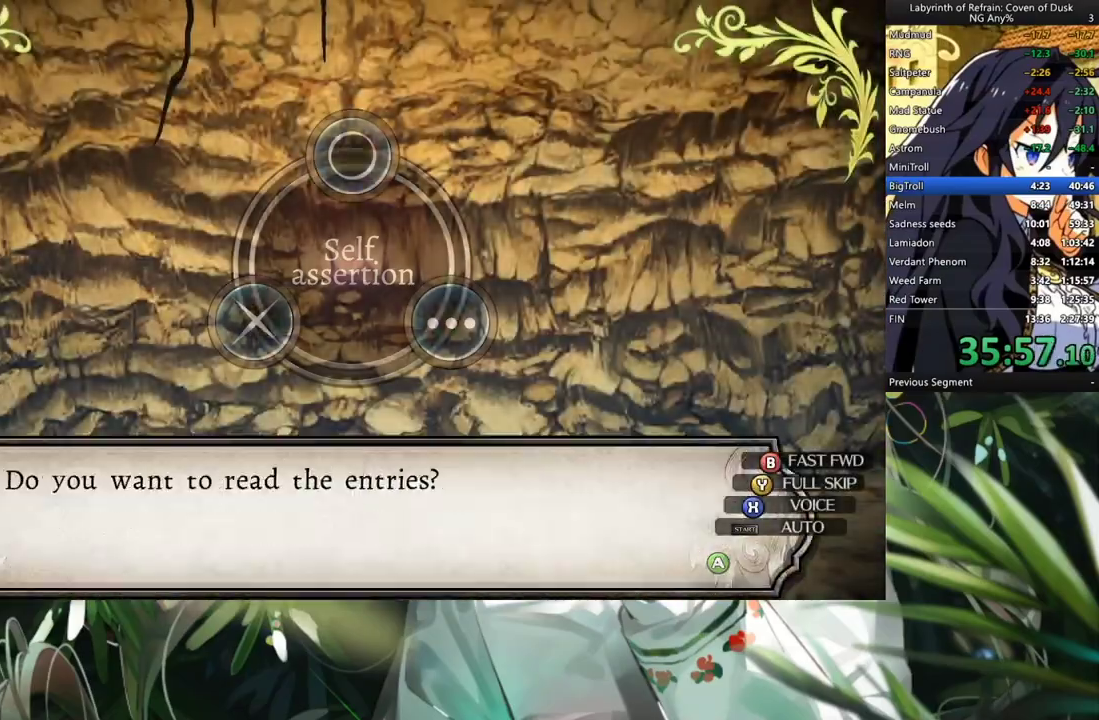
{"buttons": [], "left_stick": "center", "right_stick": "center", "events": [[33, "A", "up"], [100, "A", "down"], [167, "A", "up"], [233, "A", "down"], [333, "A", "up"], [400, "A", "down"], [467, "A", "up"]]}
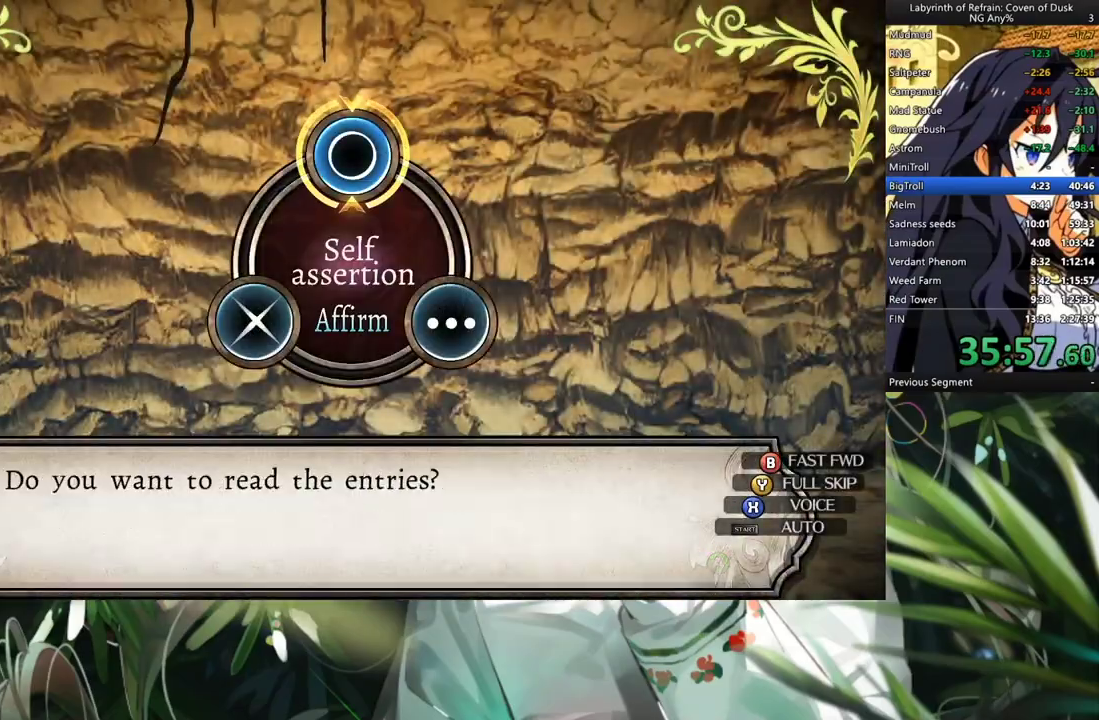
{"buttons": [], "left_stick": "center", "right_stick": "center", "events": [[33, "A", "down"], [133, "A", "up"], [200, "A", "down"], [300, "A", "up"], [333, "A", "down"], [433, "A", "up"]]}
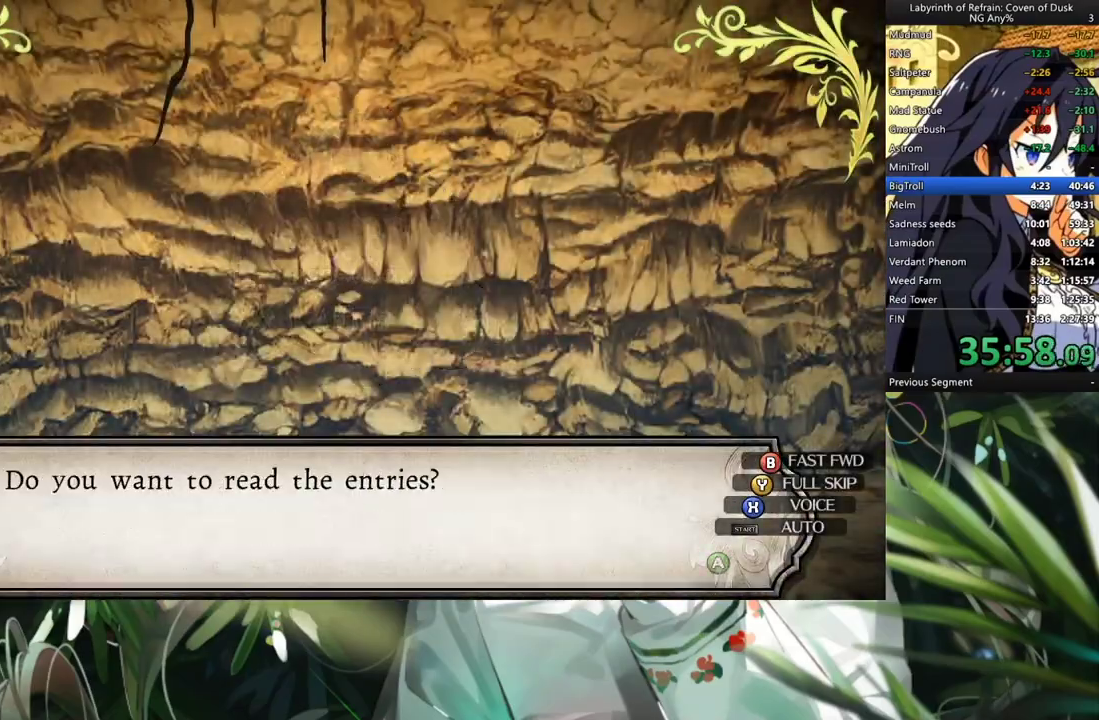
{"buttons": [], "left_stick": "center", "right_stick": "center", "events": [[100, "Y", "down"], [200, "Y", "up"], [233, "DPAD_LEFT", "down"], [333, "A", "down"], [433, "A", "up"], [433, "DPAD_LEFT", "up"]]}
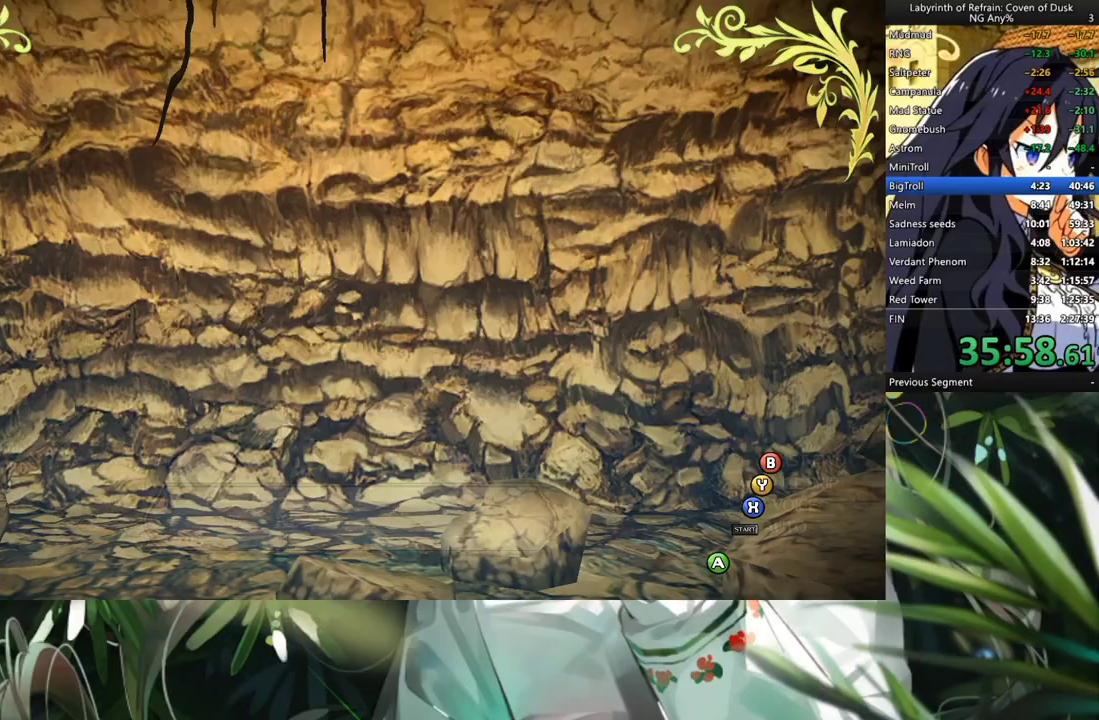
{"buttons": ["A"], "left_stick": "center", "right_stick": "center", "events": [[500, "A", "down"]]}
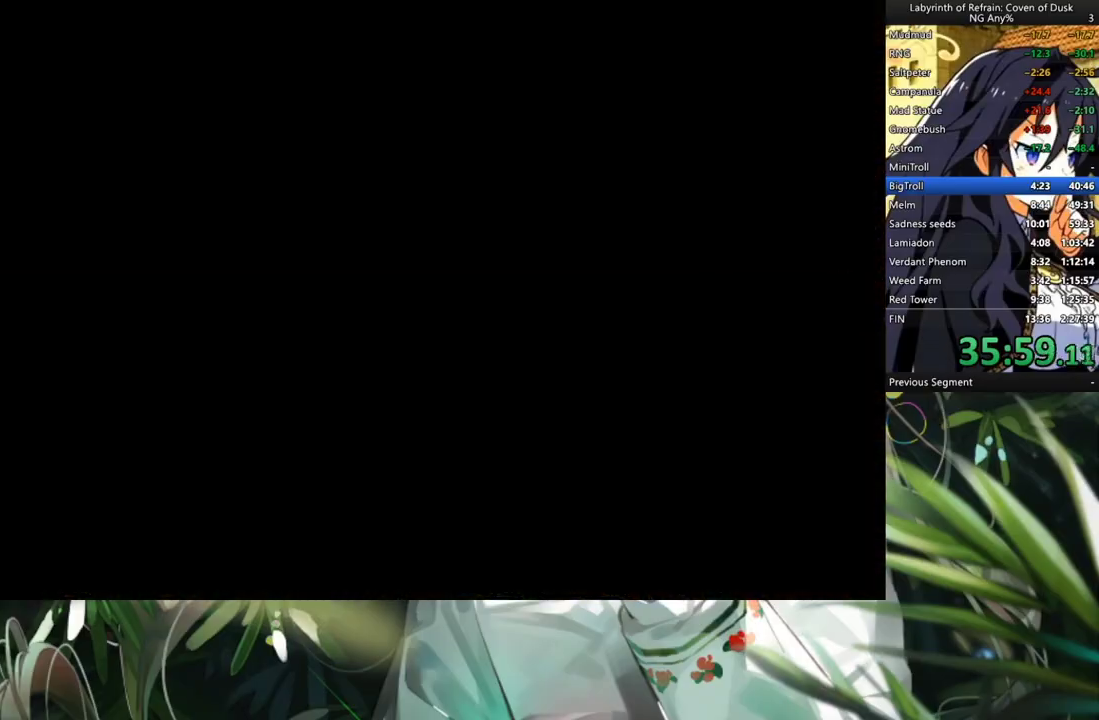
{"buttons": ["DPAD_LEFT"], "left_stick": "center", "right_stick": "center", "events": [[100, "A", "up"], [500, "DPAD_LEFT", "down"]]}
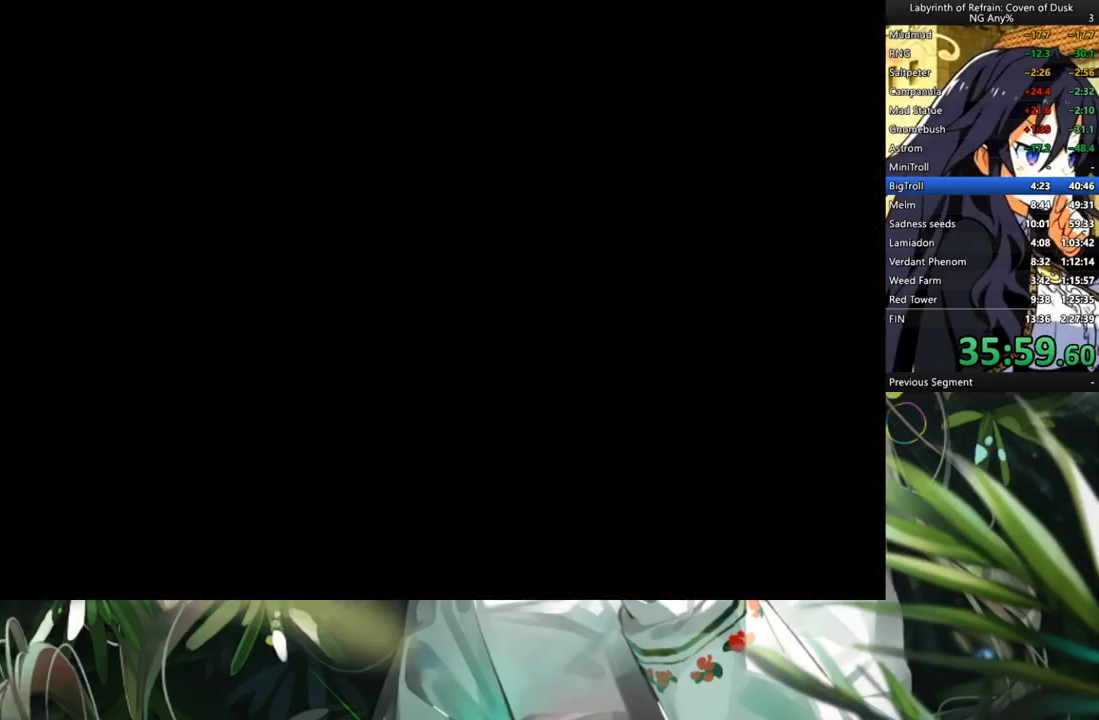
{"buttons": ["A"], "left_stick": "center", "right_stick": "center", "events": [[133, "DPAD_LEFT", "up"], [333, "L2", "down"], [500, "A", "down"], [500, "L2", "up"]]}
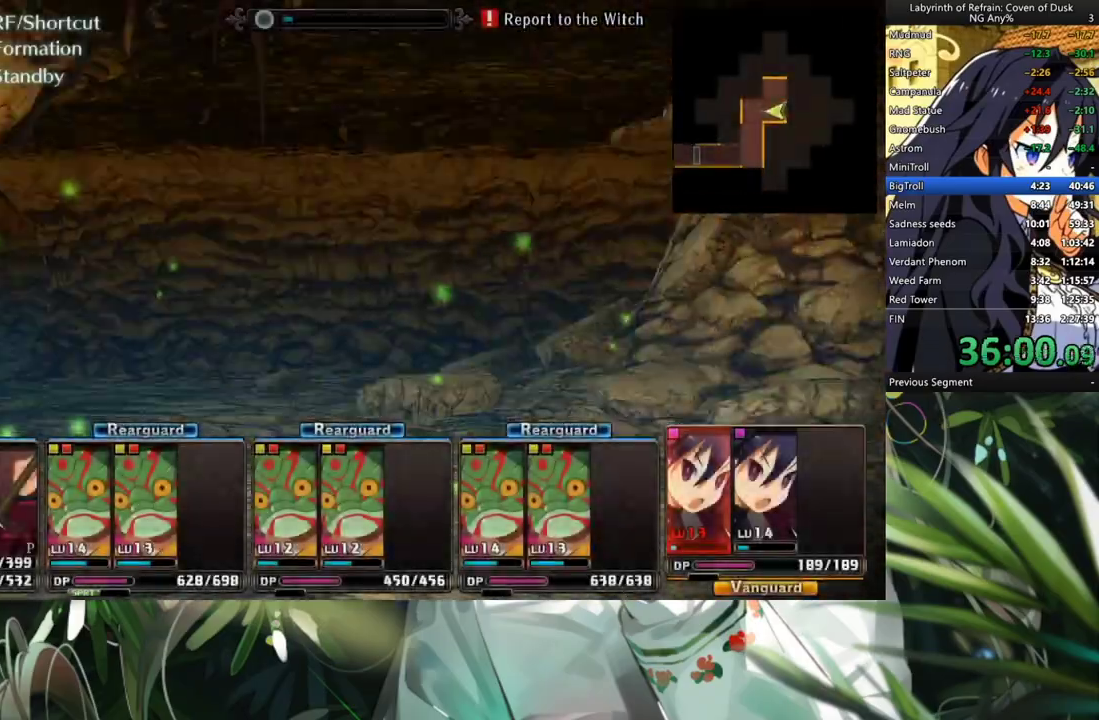
{"buttons": [], "left_stick": "center", "right_stick": "center", "events": [[133, "A", "up"], [300, "L2", "down"], [467, "L2", "up"]]}
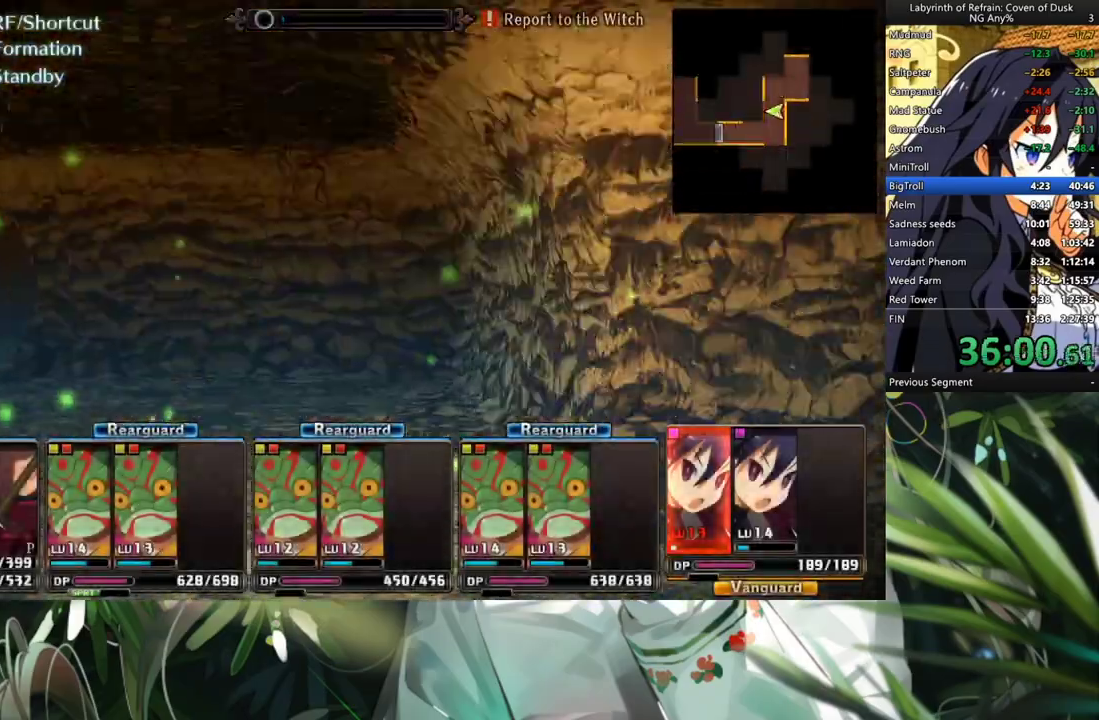
{"buttons": [], "left_stick": "center", "right_stick": "center", "events": [[33, "A", "down"], [233, "A", "up"], [300, "L2", "down"], [500, "L2", "up"]]}
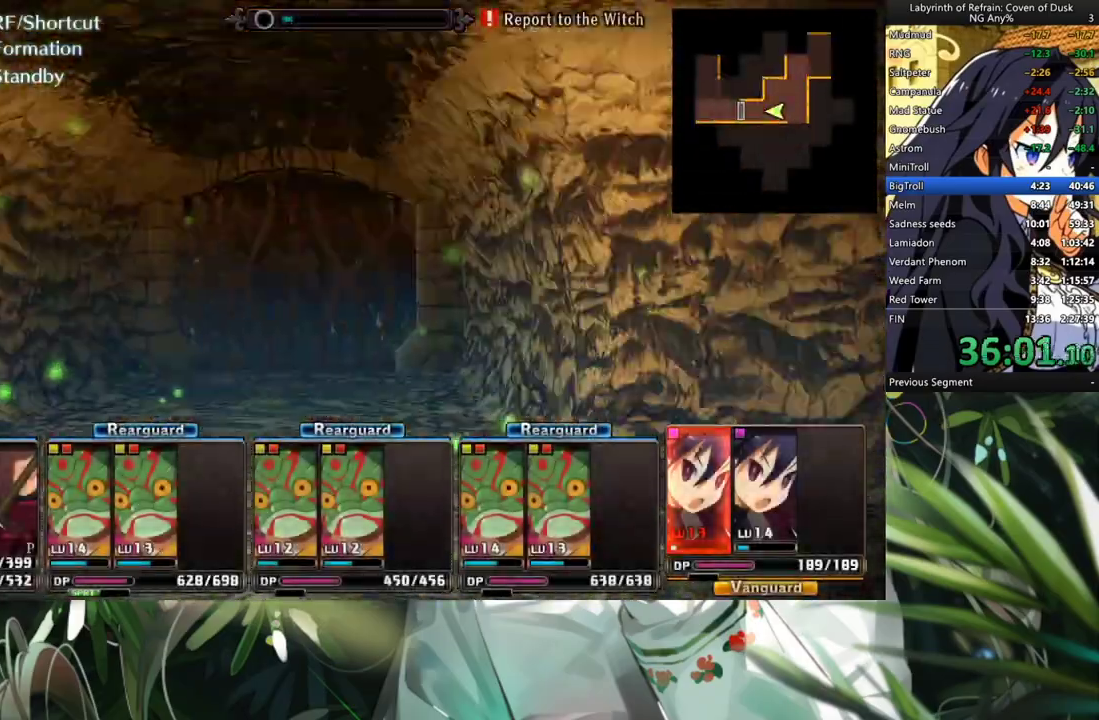
{"buttons": [], "left_stick": "center", "right_stick": "center", "events": [[33, "A", "down"], [500, "A", "up"]]}
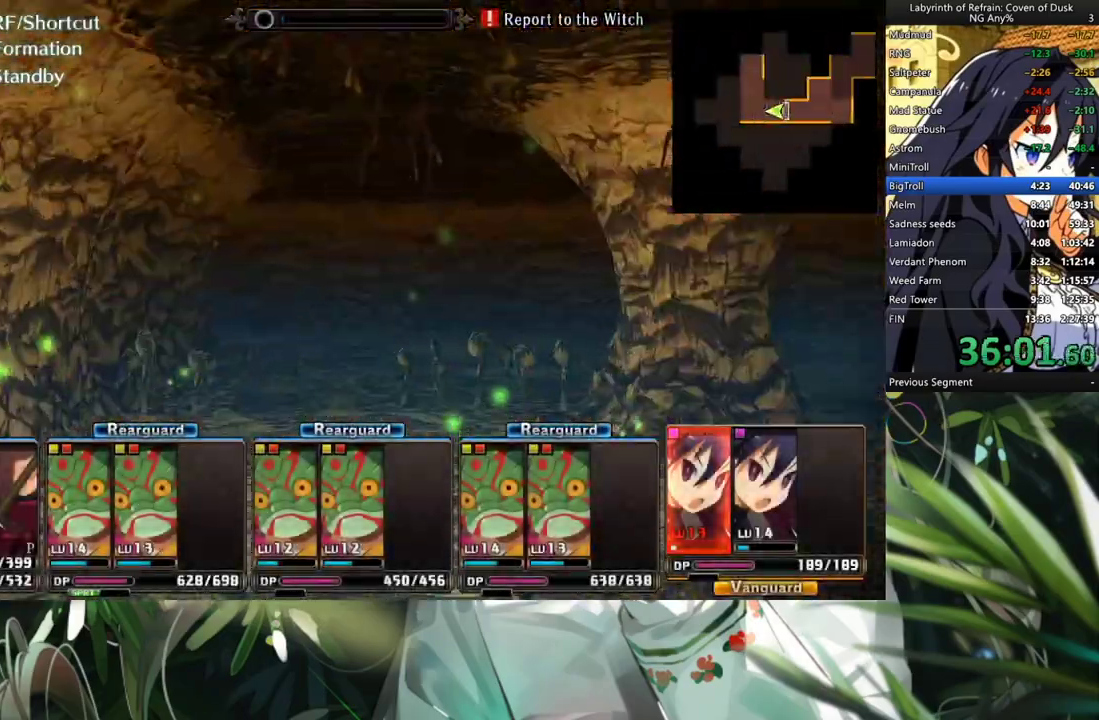
{"buttons": ["A"], "left_stick": "center", "right_stick": "center", "events": [[133, "DPAD_RIGHT", "down"], [267, "DPAD_RIGHT", "up"], [300, "A", "down"]]}
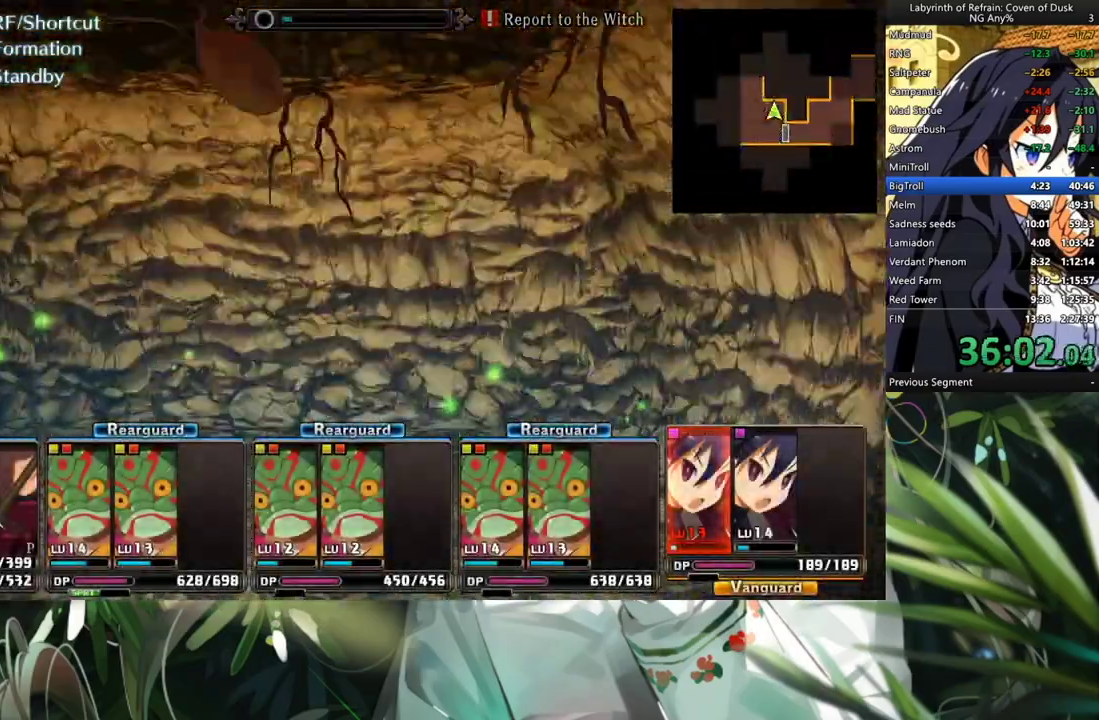
{"buttons": [], "left_stick": "center", "right_stick": "center", "events": [[33, "A", "up"], [67, "L2", "down"], [200, "L2", "up"], [267, "A", "down"], [400, "A", "up"]]}